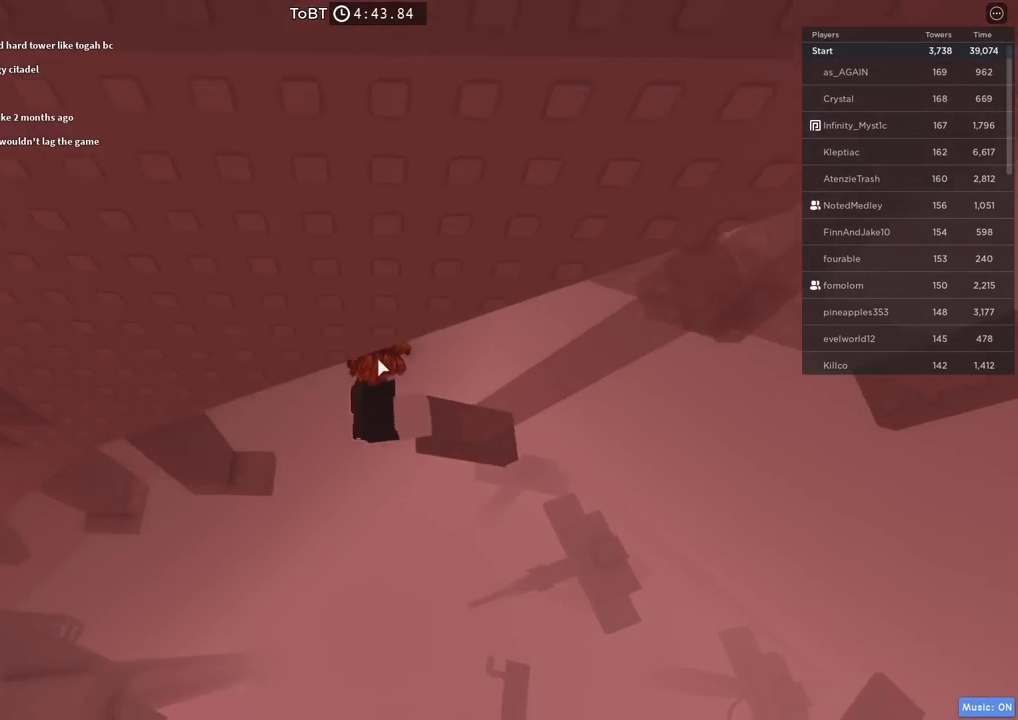
Gameplay with keyboard; each line is a JSON object with the keys held at the frame after it. "events" lists presses ("down") and releases ("up") of "a", "ctrl", "d", "e", "q", "s", "shift", "space" and "w" between this image and that frame as [ms after this image, input, new state], when the widget could be followed in between. No other keys are recorded. Mouse input is not recorded.
{"keys": [], "events": [[67, "shift", "down"], [217, "shift", "up"], [400, "d", "up"]]}
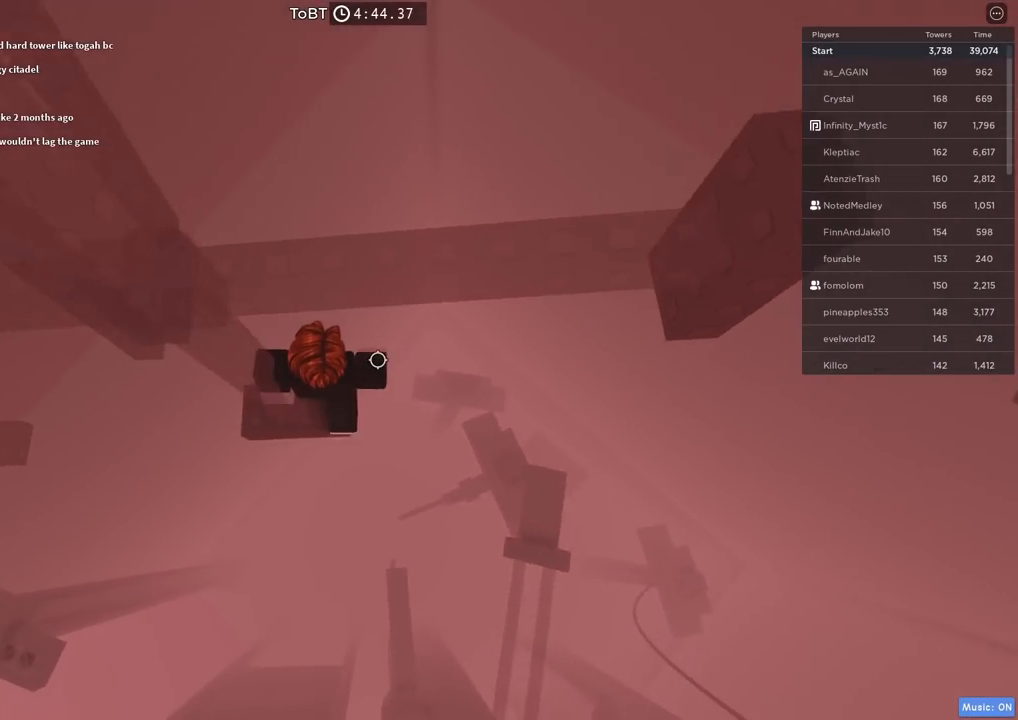
{"keys": [], "events": [[284, "shift", "down"], [384, "shift", "up"]]}
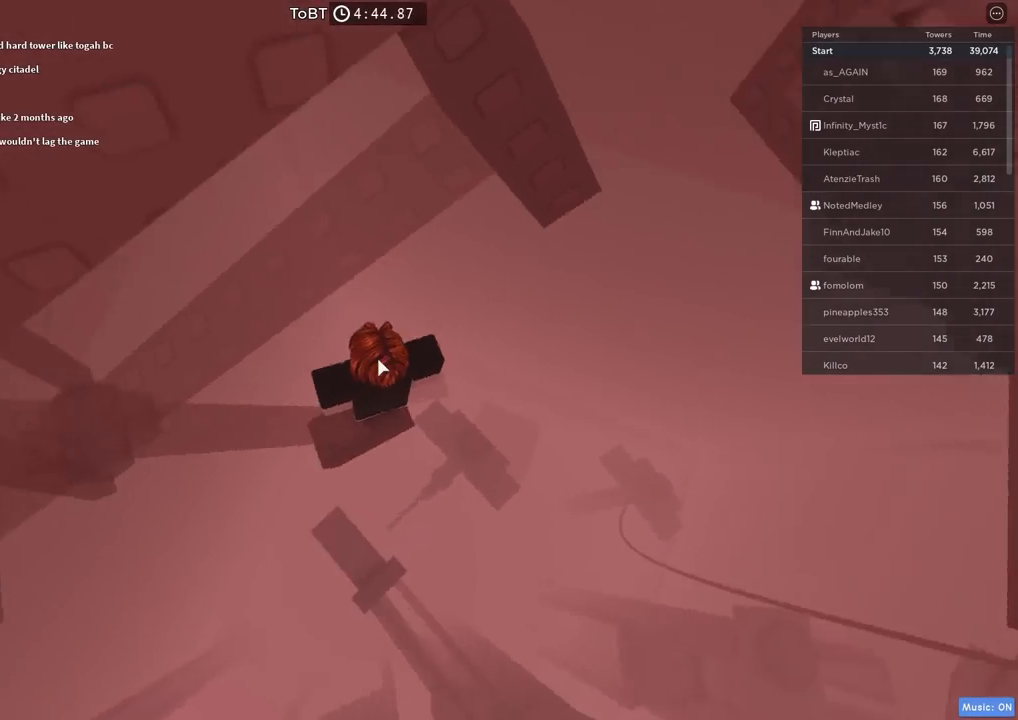
{"keys": [], "events": []}
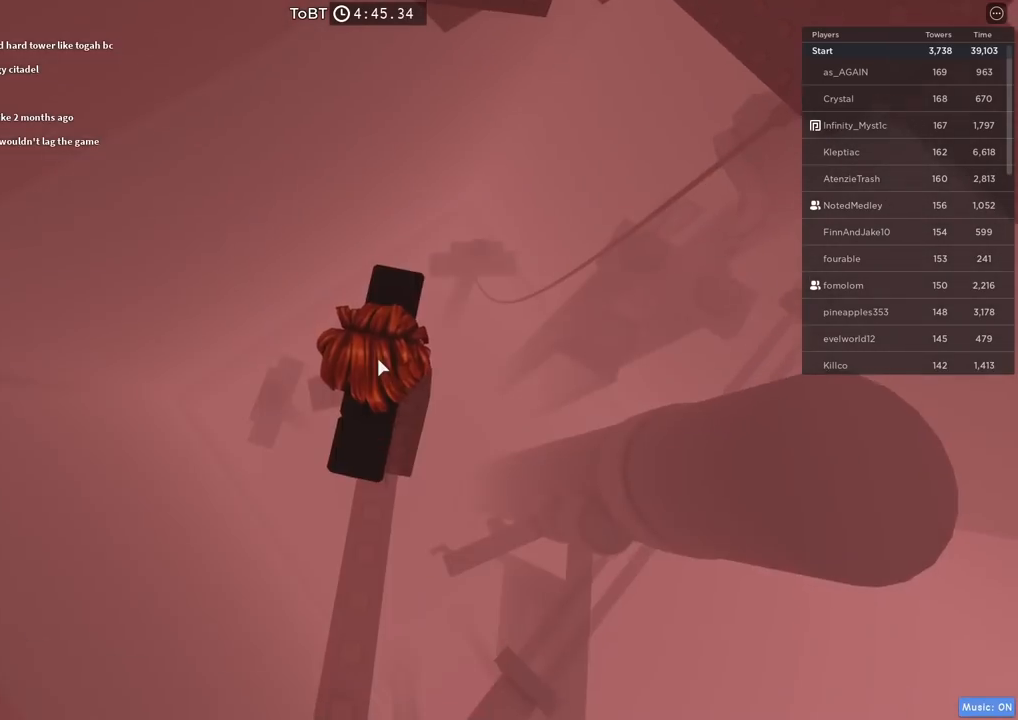
{"keys": ["w"], "events": [[84, "w", "down"], [234, "space", "down"], [400, "space", "up"]]}
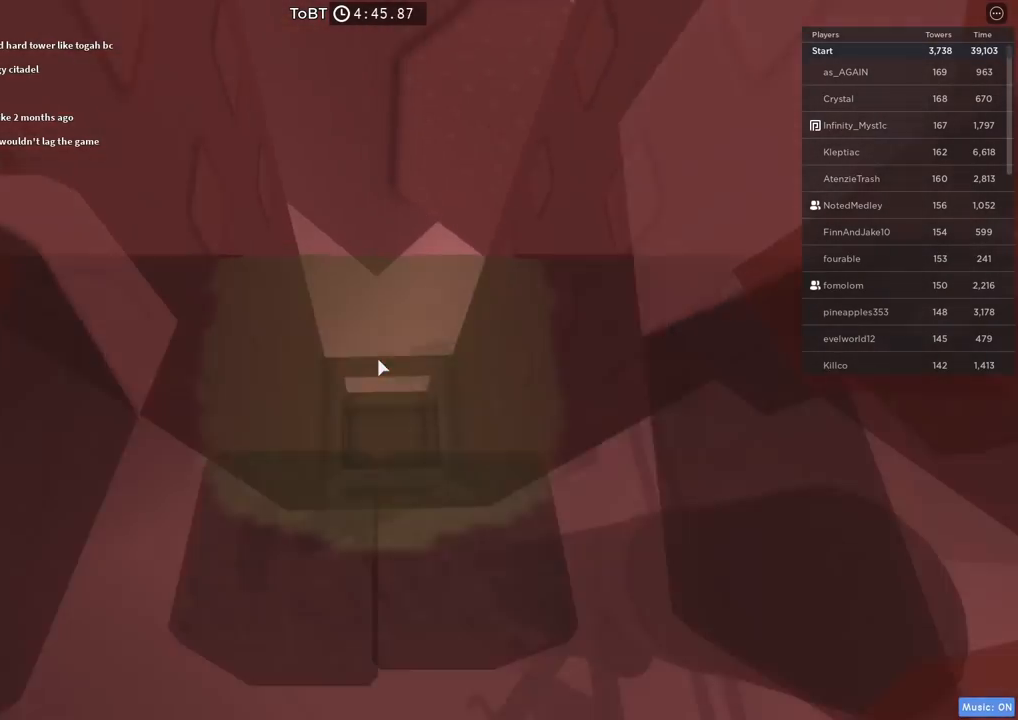
{"keys": [], "events": [[50, "d", "down"], [234, "d", "up"], [234, "w", "up"], [384, "d", "down"], [467, "d", "up"]]}
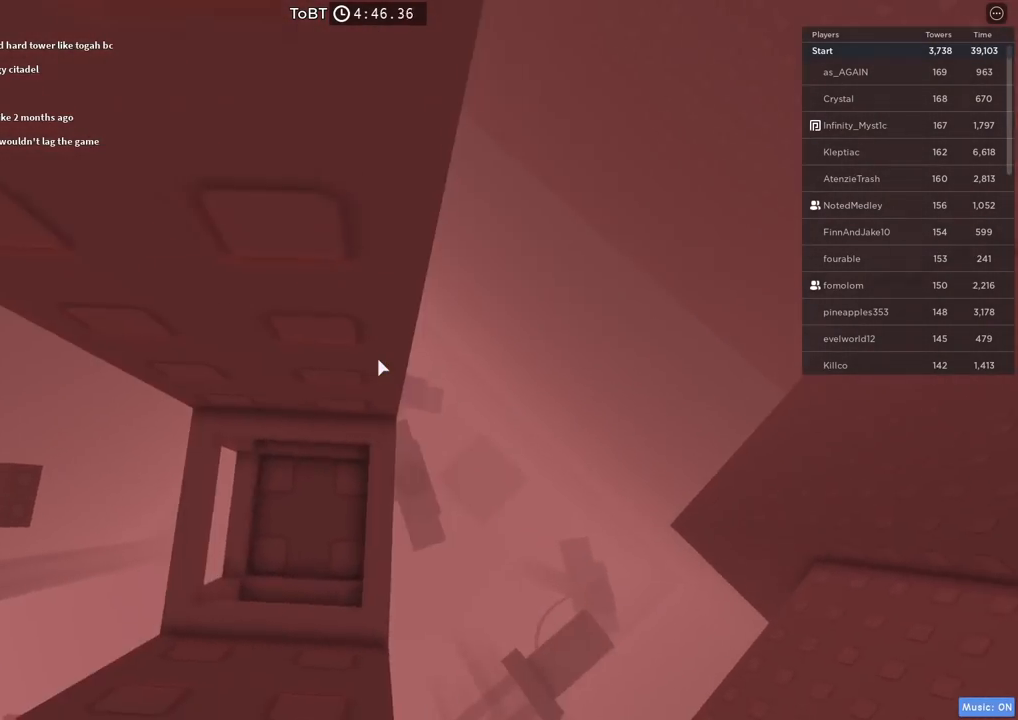
{"keys": [], "events": [[84, "shift", "down"], [184, "shift", "up"]]}
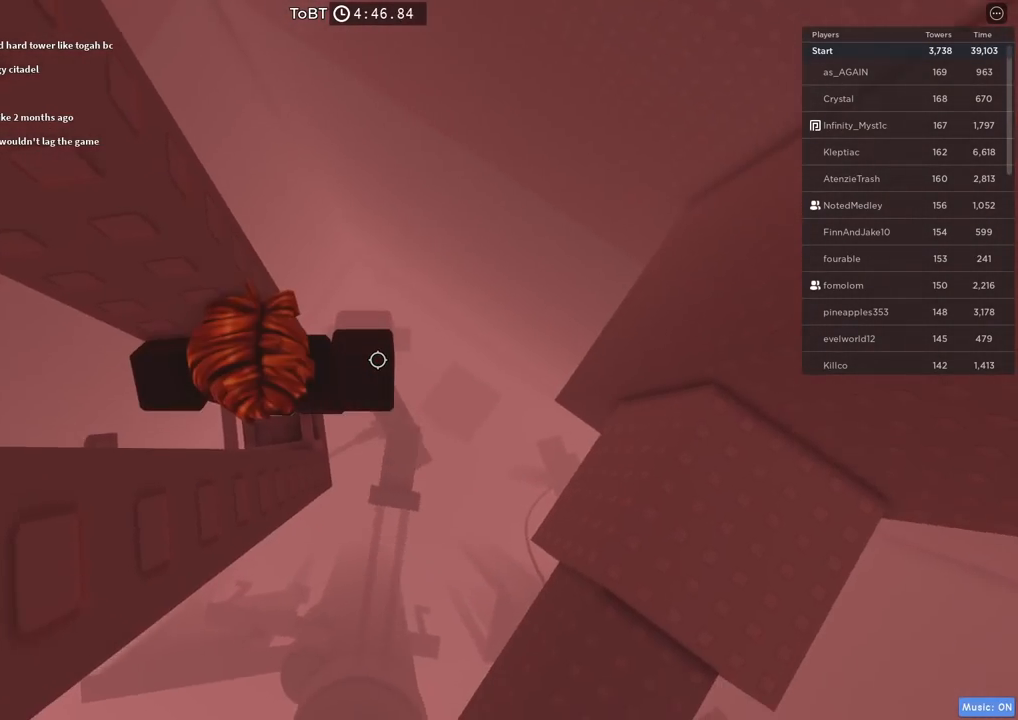
{"keys": ["d", "space"], "events": [[200, "d", "down"], [350, "space", "down"]]}
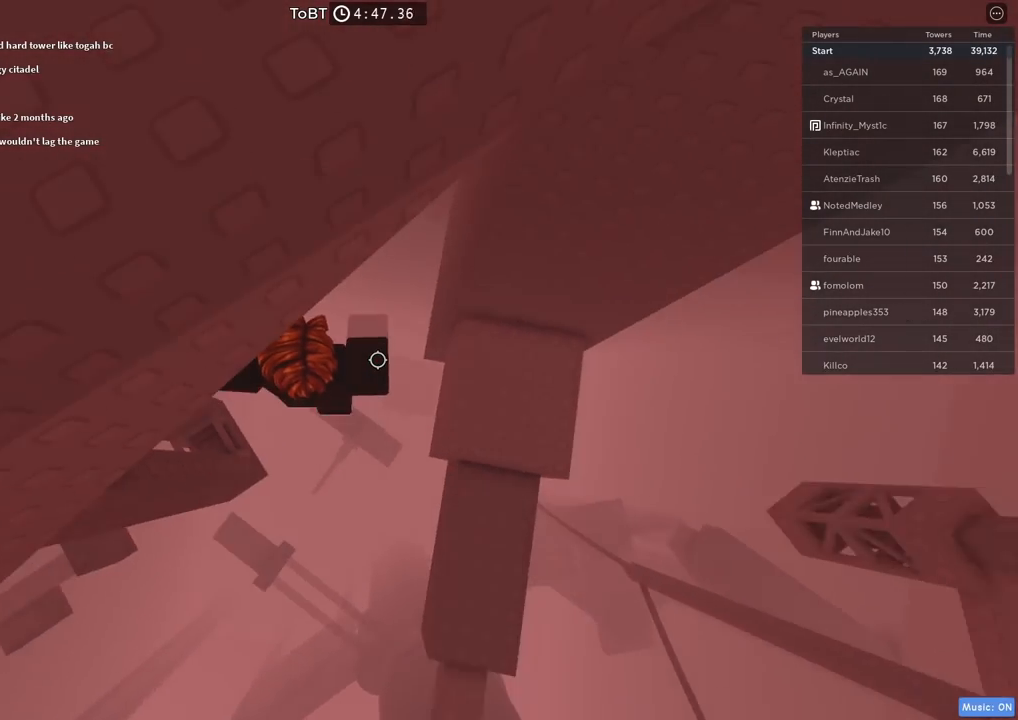
{"keys": ["space"], "events": [[450, "d", "up"]]}
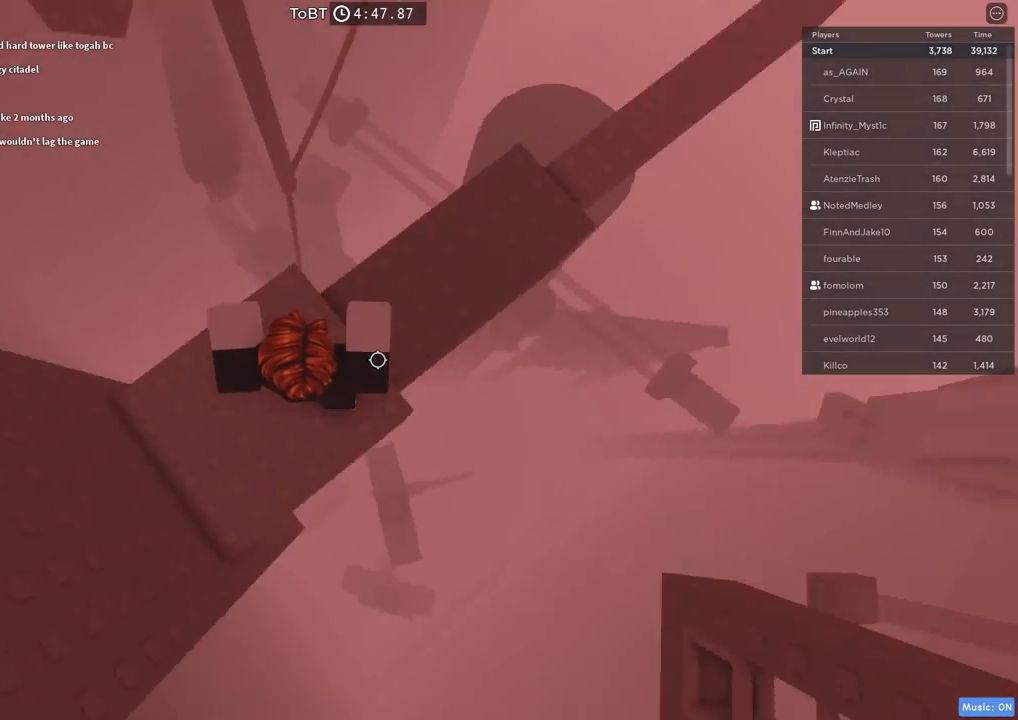
{"keys": ["w"], "events": [[17, "space", "up"], [67, "w", "down"]]}
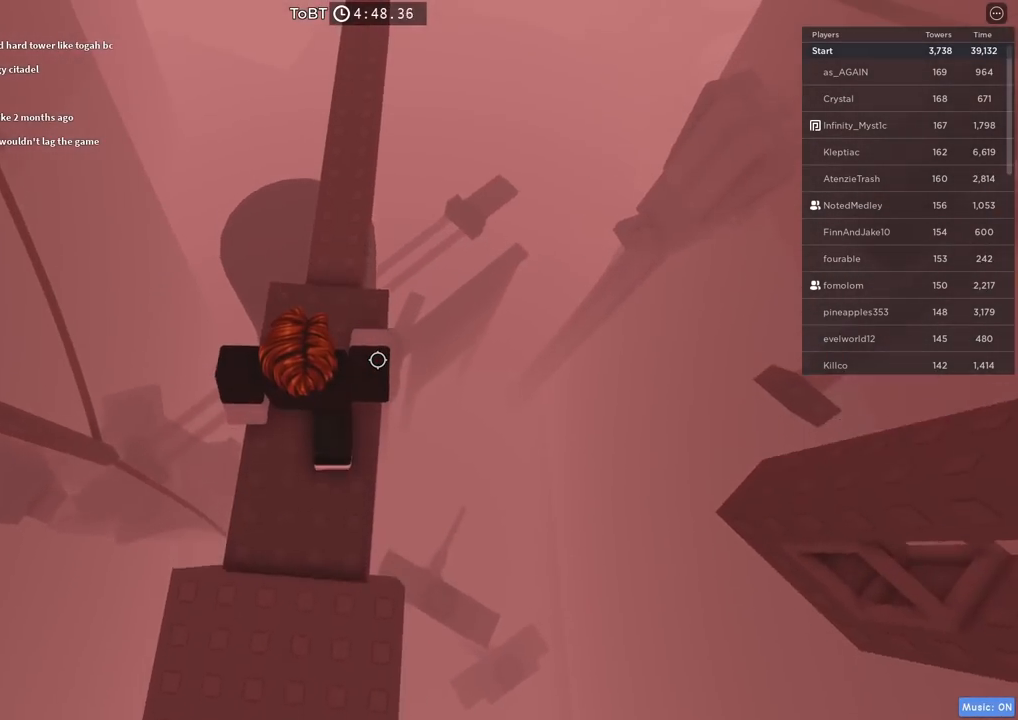
{"keys": ["space", "w"], "events": [[200, "space", "down"]]}
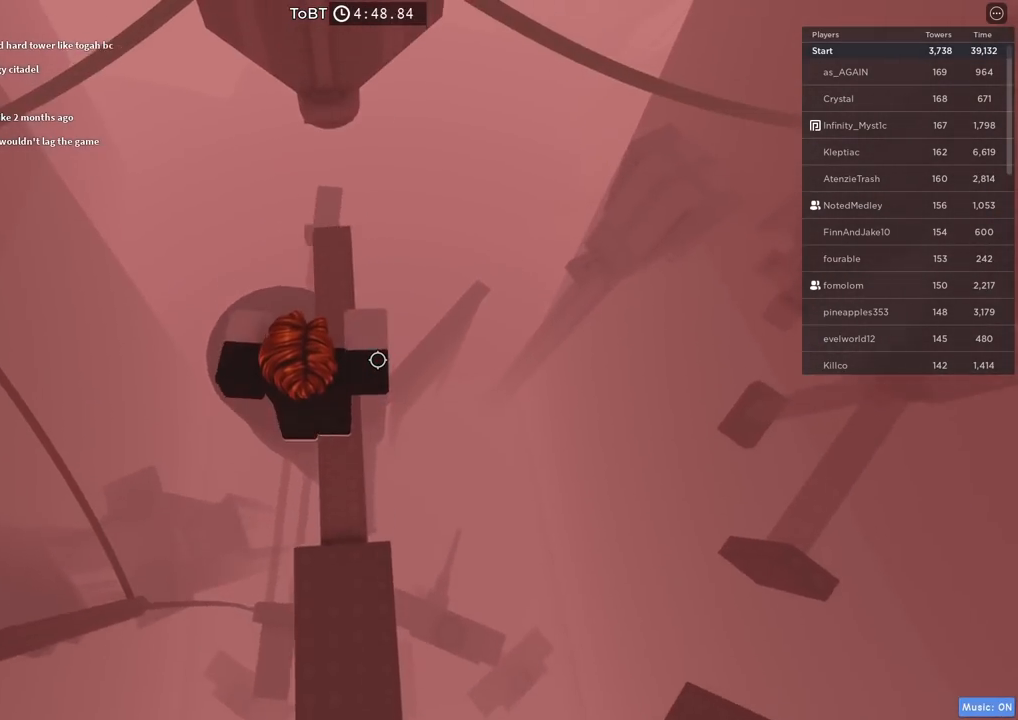
{"keys": [], "events": [[400, "space", "up"], [500, "w", "up"]]}
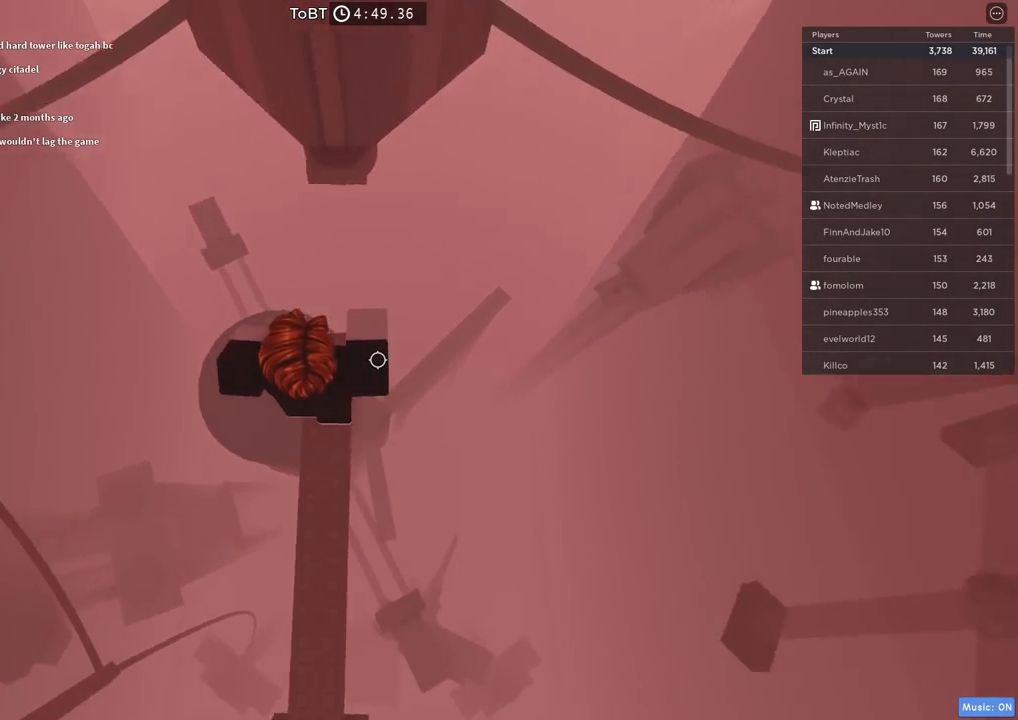
{"keys": ["space", "w"], "events": [[284, "w", "down"], [500, "space", "down"]]}
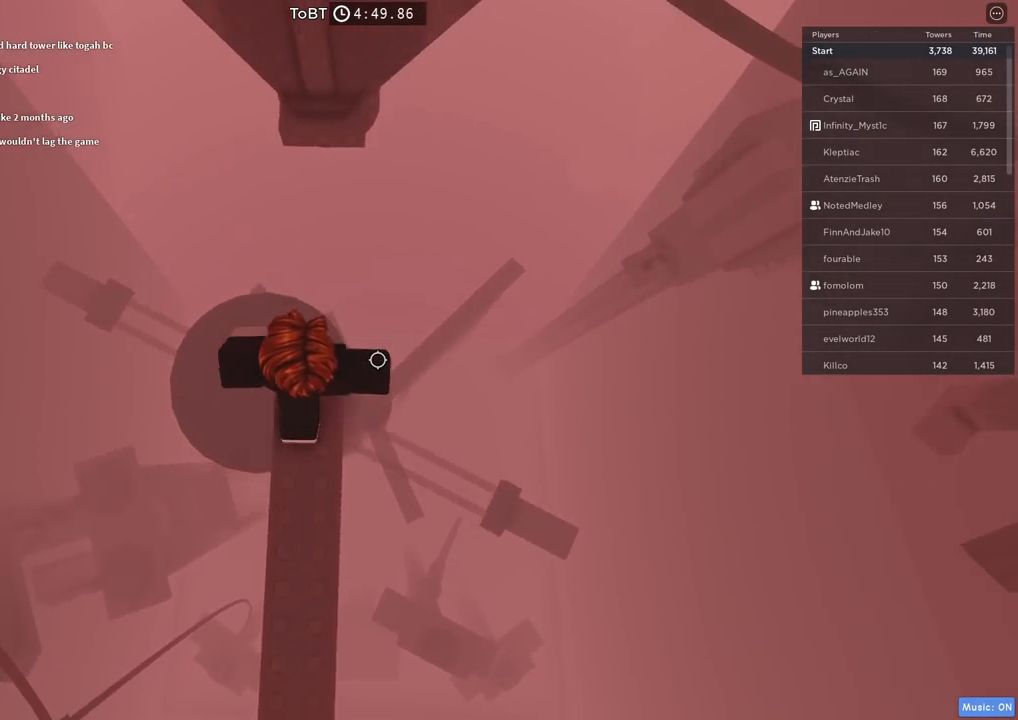
{"keys": ["w"], "events": [[150, "space", "up"]]}
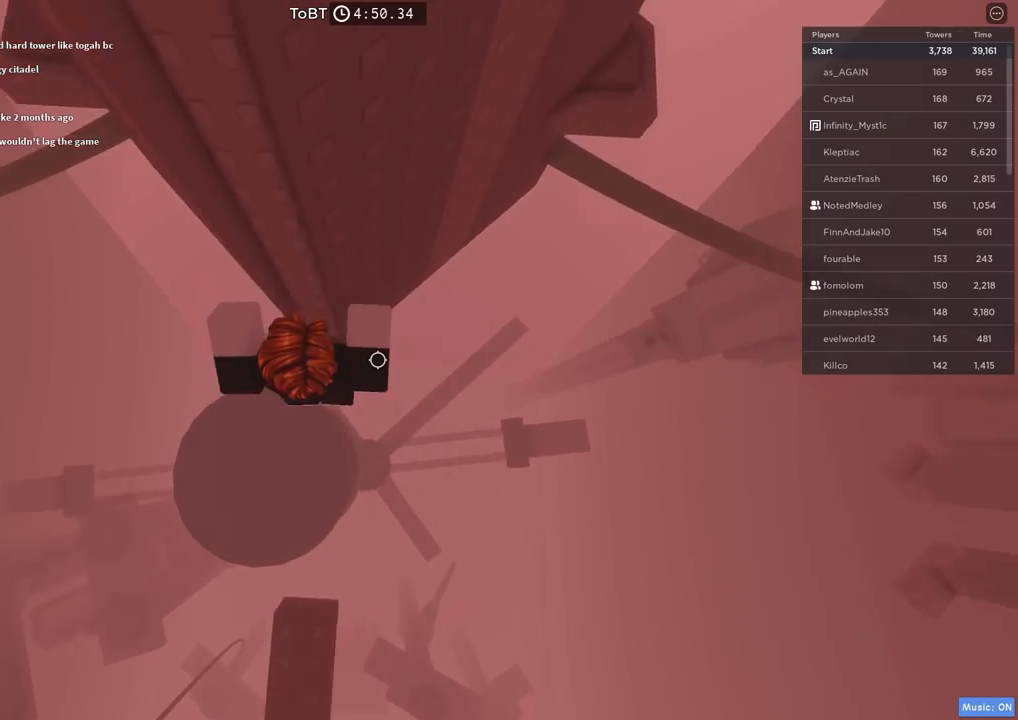
{"keys": ["d"], "events": [[67, "d", "down"], [184, "d", "up"], [184, "w", "up"], [400, "d", "down"]]}
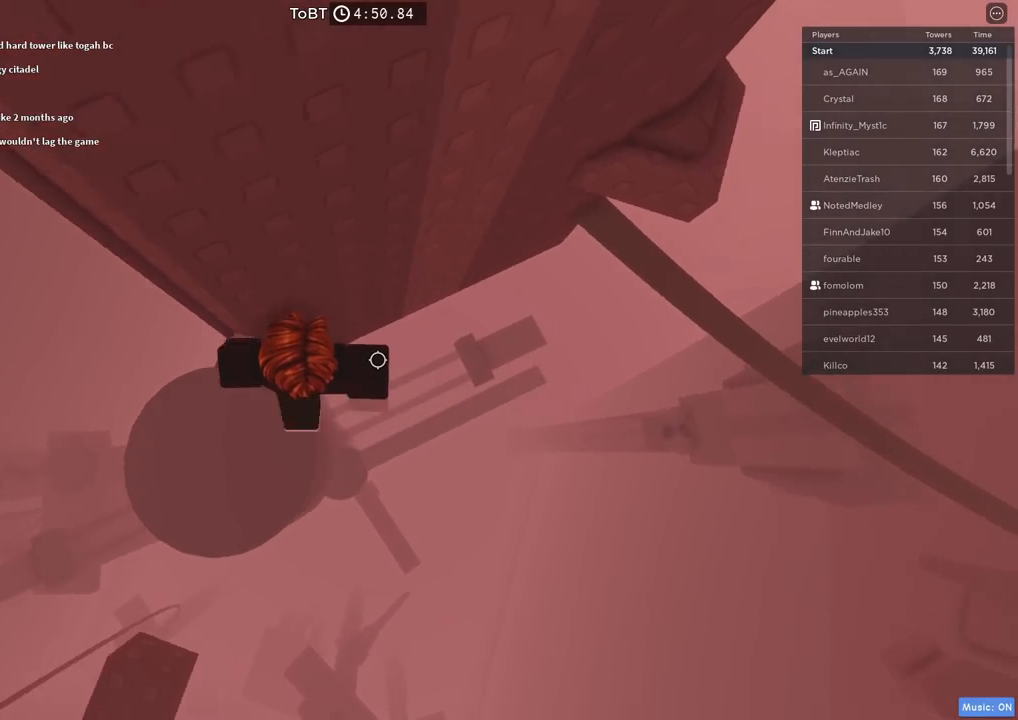
{"keys": ["d"], "events": [[34, "space", "down"], [184, "space", "up"]]}
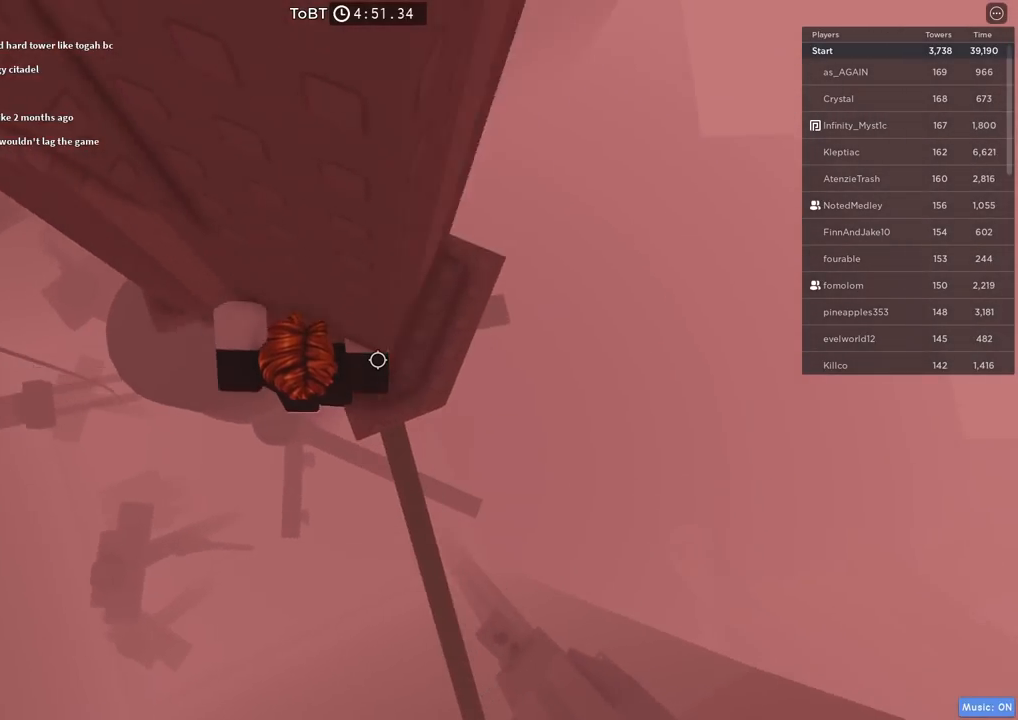
{"keys": [], "events": [[34, "w", "down"], [184, "d", "up"], [184, "w", "up"], [317, "d", "down"], [317, "w", "down"], [450, "w", "up"], [467, "d", "up"]]}
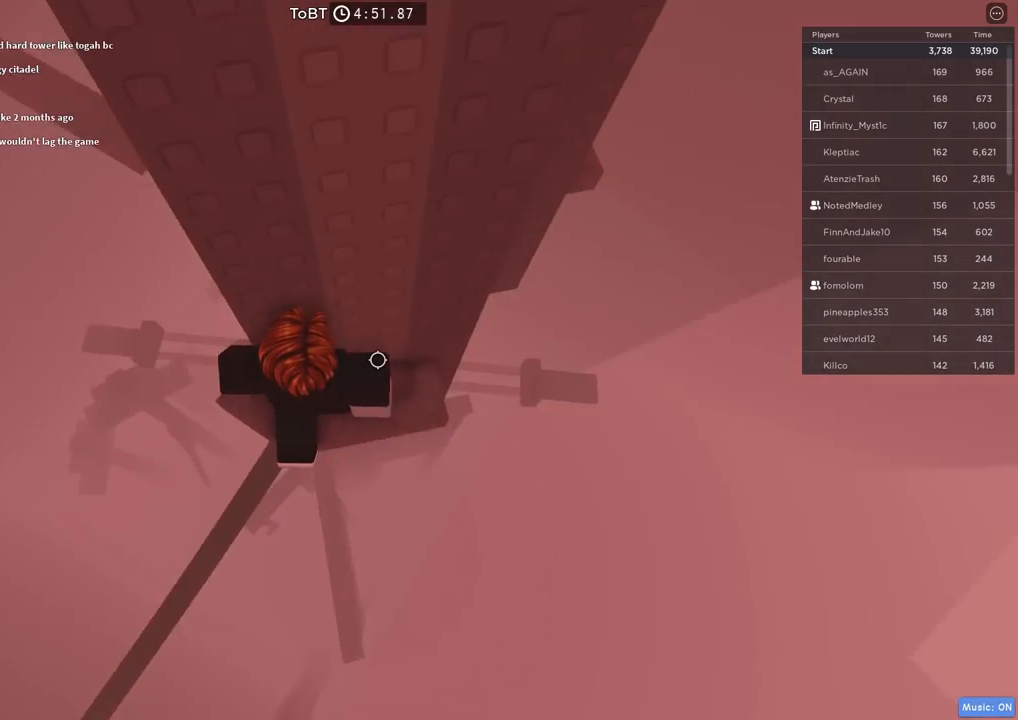
{"keys": [], "events": [[100, "d", "down"], [117, "w", "down"], [234, "w", "up"], [250, "d", "up"]]}
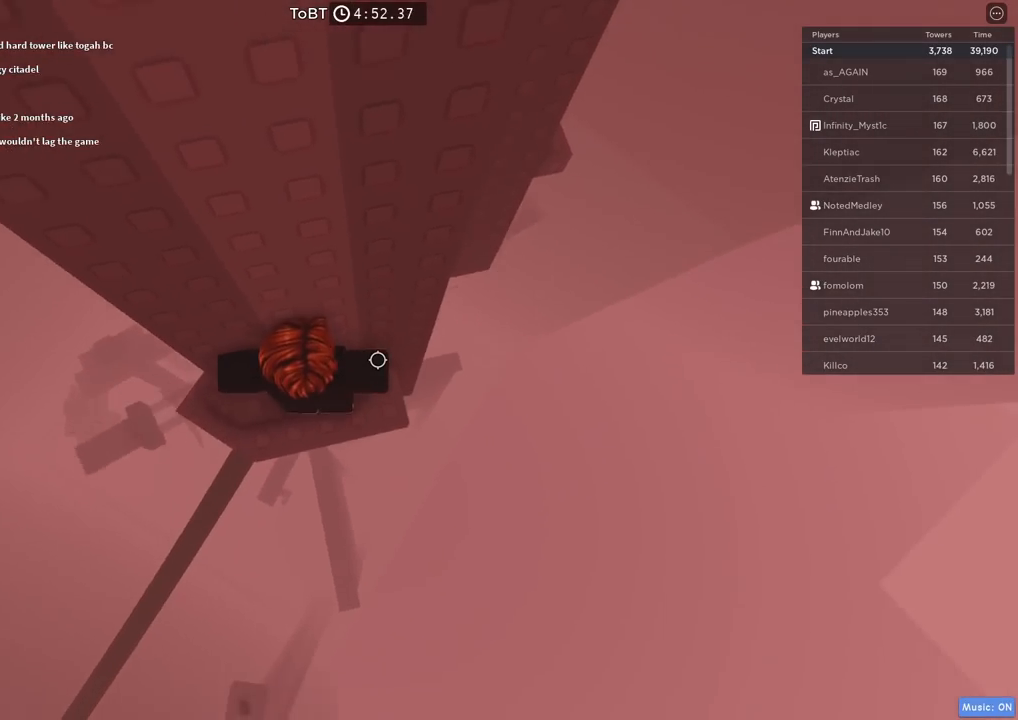
{"keys": [], "events": [[67, "d", "down"], [67, "w", "down"], [234, "d", "up"], [234, "w", "up"]]}
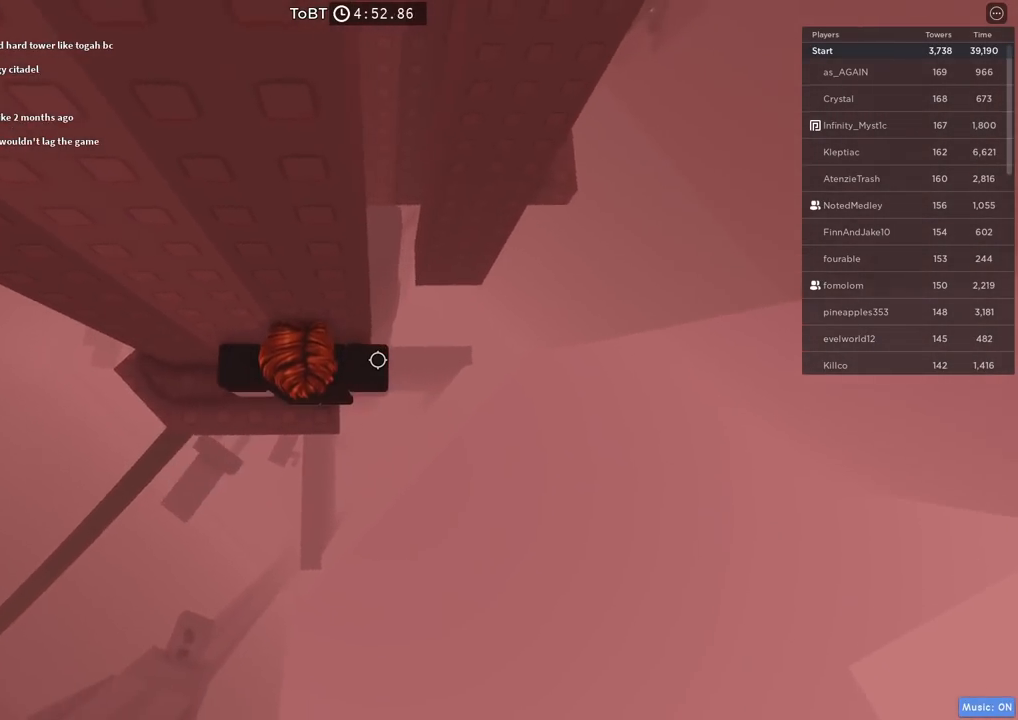
{"keys": ["d", "w"], "events": [[67, "d", "down"], [184, "space", "down"], [334, "space", "up"], [500, "w", "down"]]}
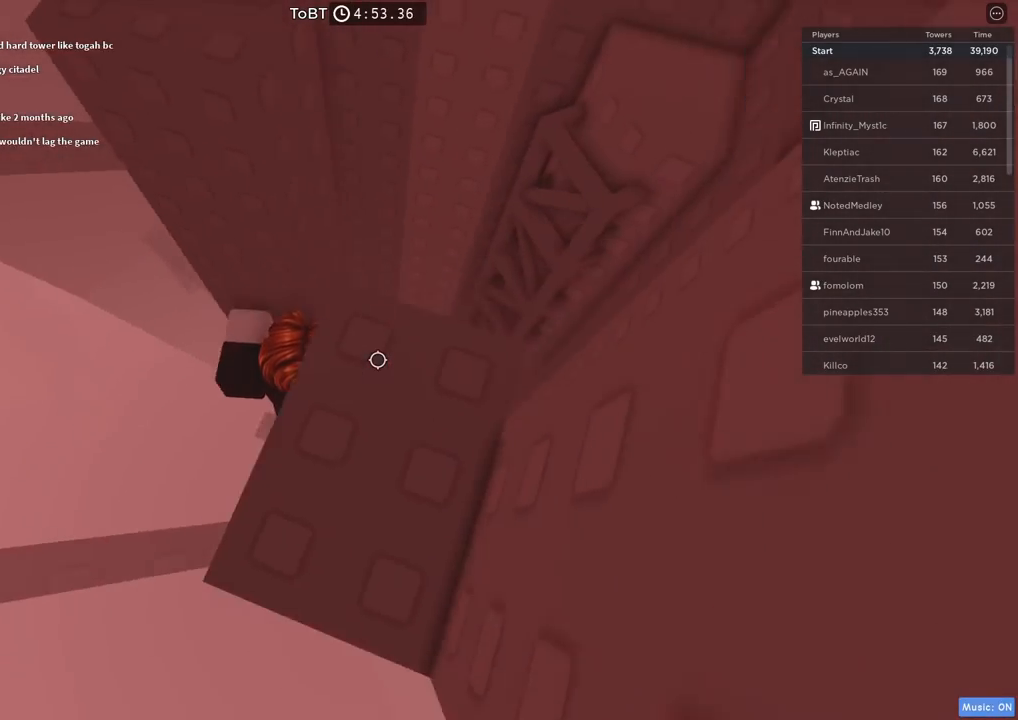
{"keys": ["w"], "events": [[150, "d", "up"]]}
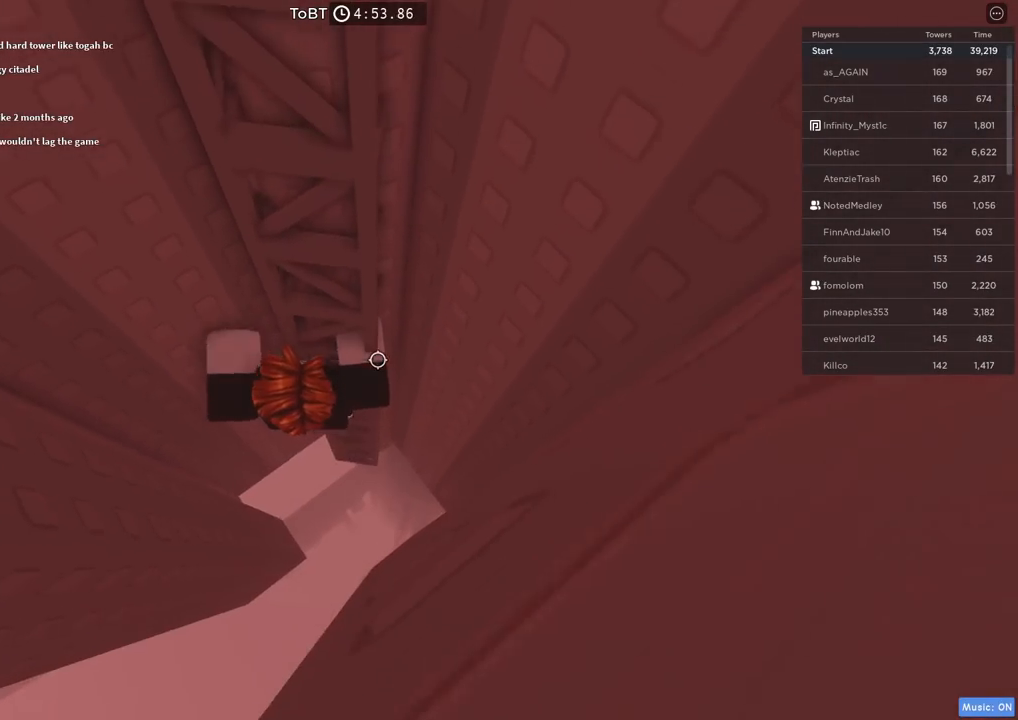
{"keys": ["w"], "events": [[117, "shift", "down"], [250, "shift", "up"]]}
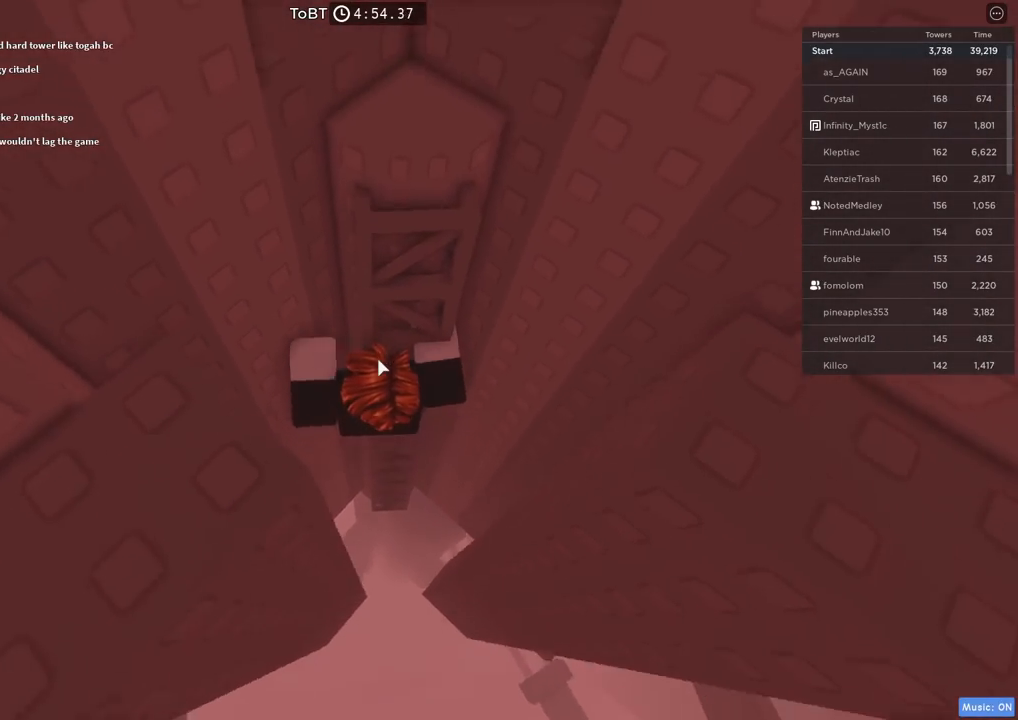
{"keys": ["w"], "events": []}
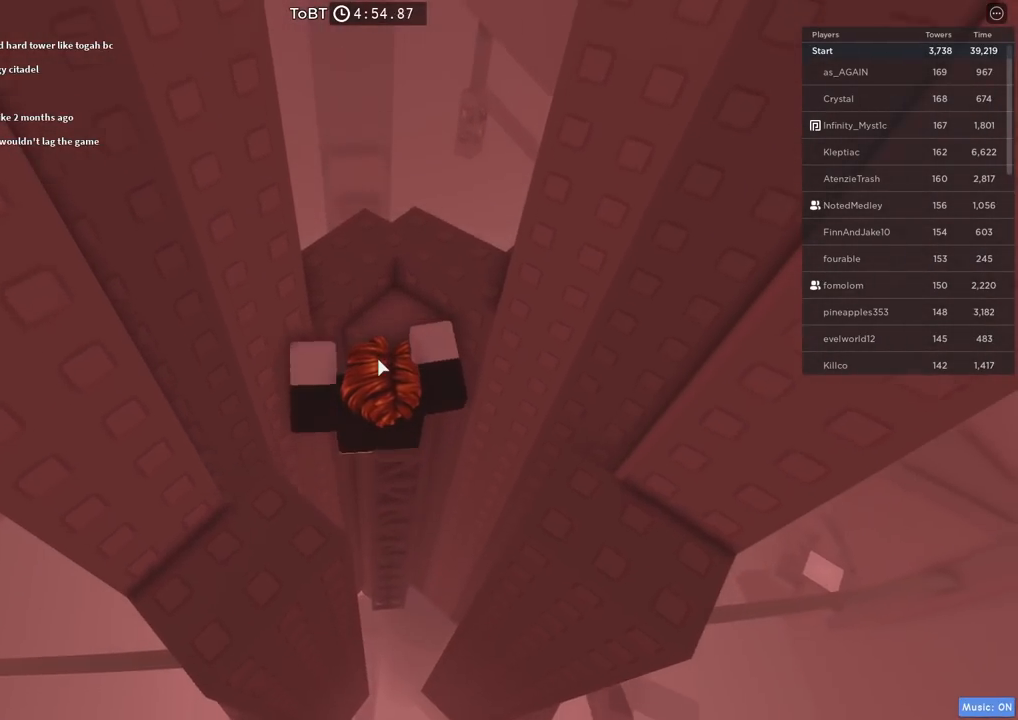
{"keys": [], "events": [[200, "shift", "down"], [350, "shift", "up"], [367, "w", "up"]]}
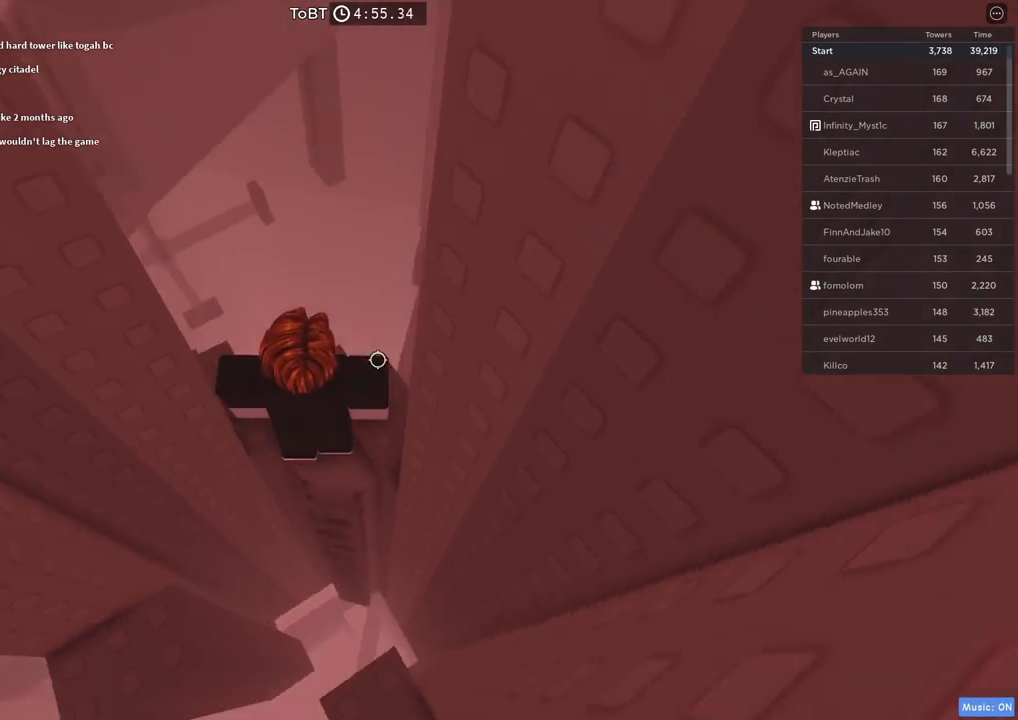
{"keys": [], "events": [[200, "space", "down"], [334, "space", "up"]]}
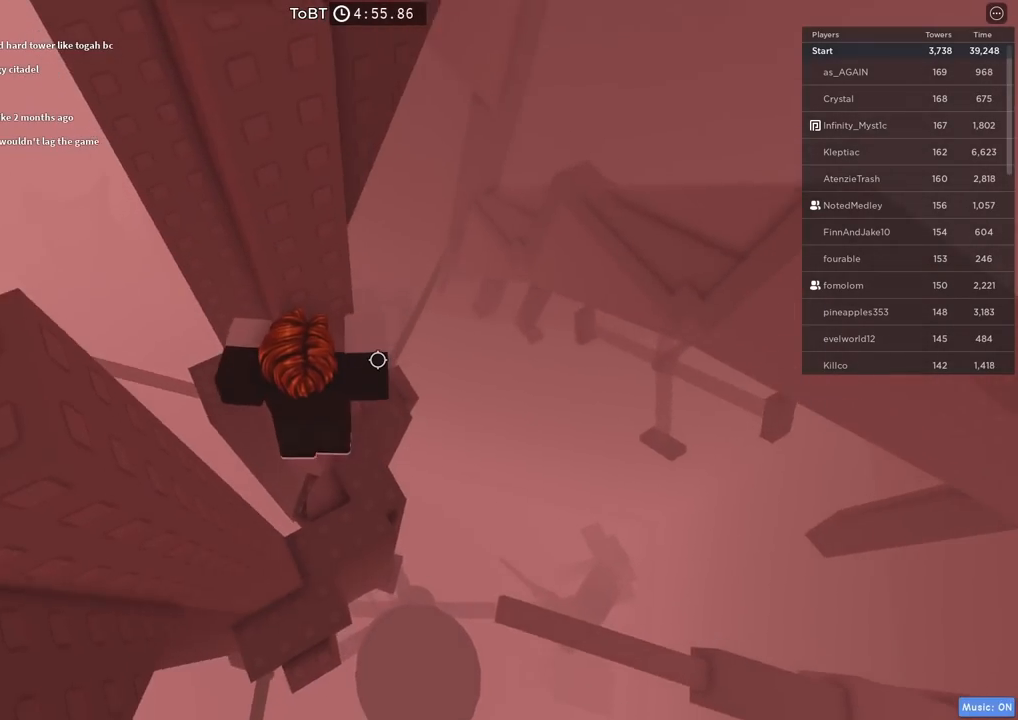
{"keys": [], "events": [[84, "d", "down"], [150, "d", "up"]]}
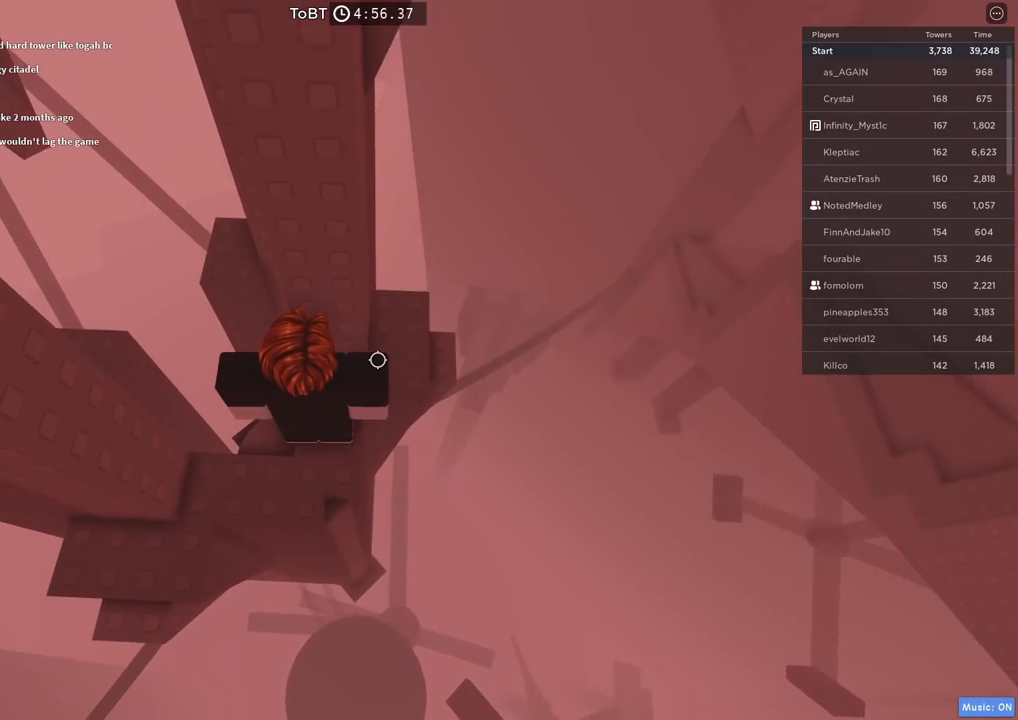
{"keys": ["a"], "events": [[250, "a", "down"], [350, "space", "down"], [500, "space", "up"]]}
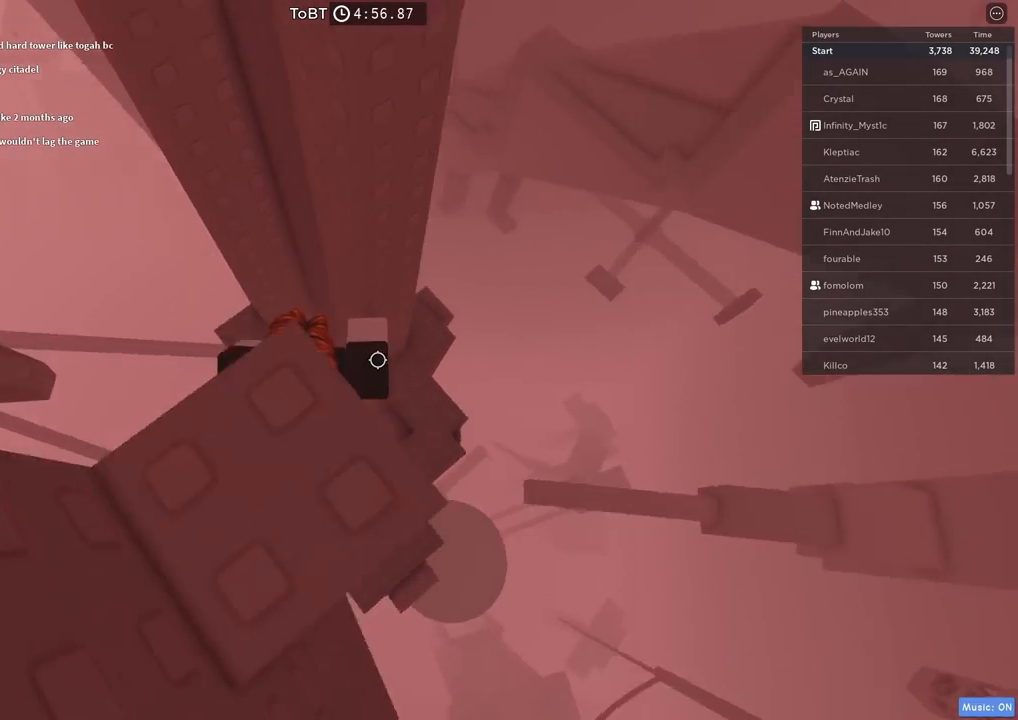
{"keys": [], "events": [[67, "w", "down"], [367, "a", "up"], [384, "w", "up"]]}
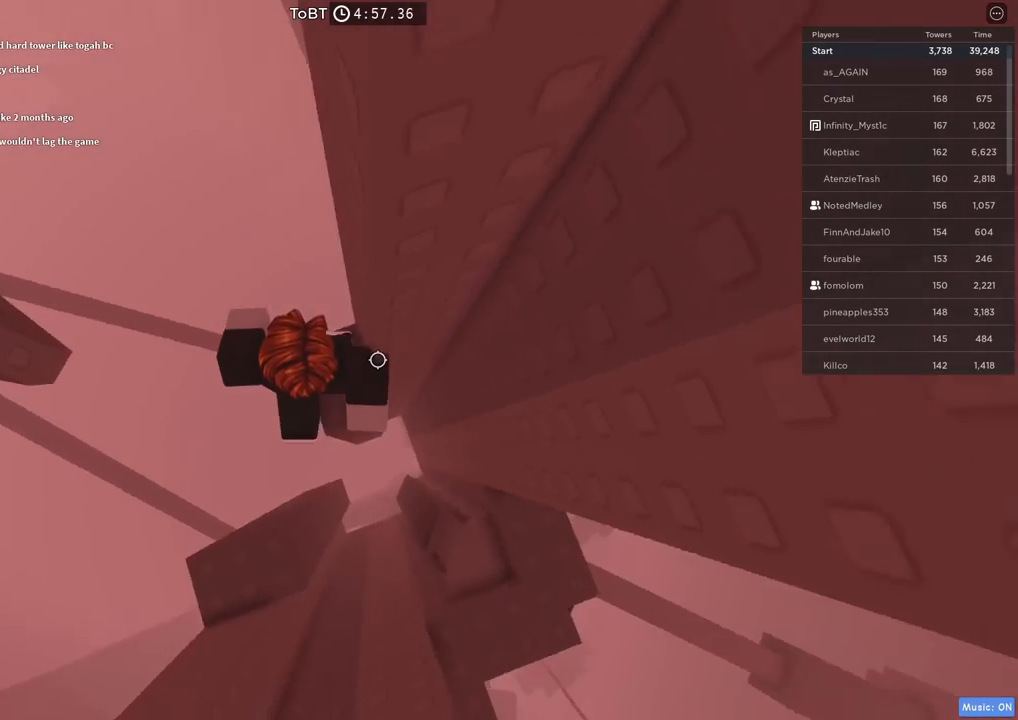
{"keys": ["space", "w"], "events": [[367, "w", "down"], [467, "space", "down"]]}
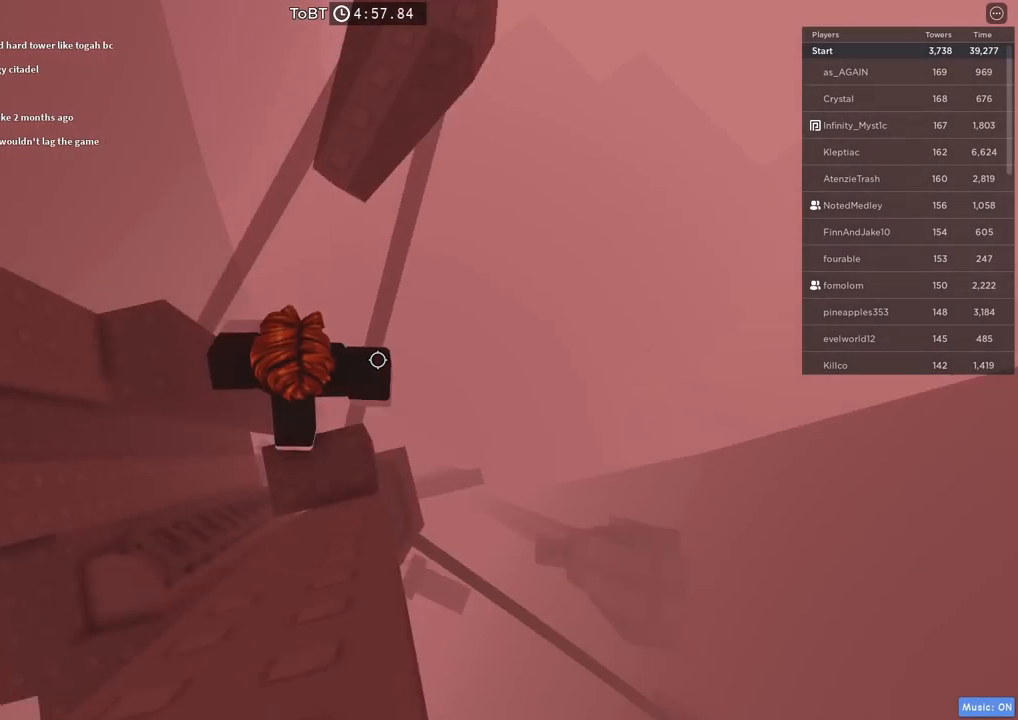
{"keys": ["w"], "events": [[134, "space", "up"]]}
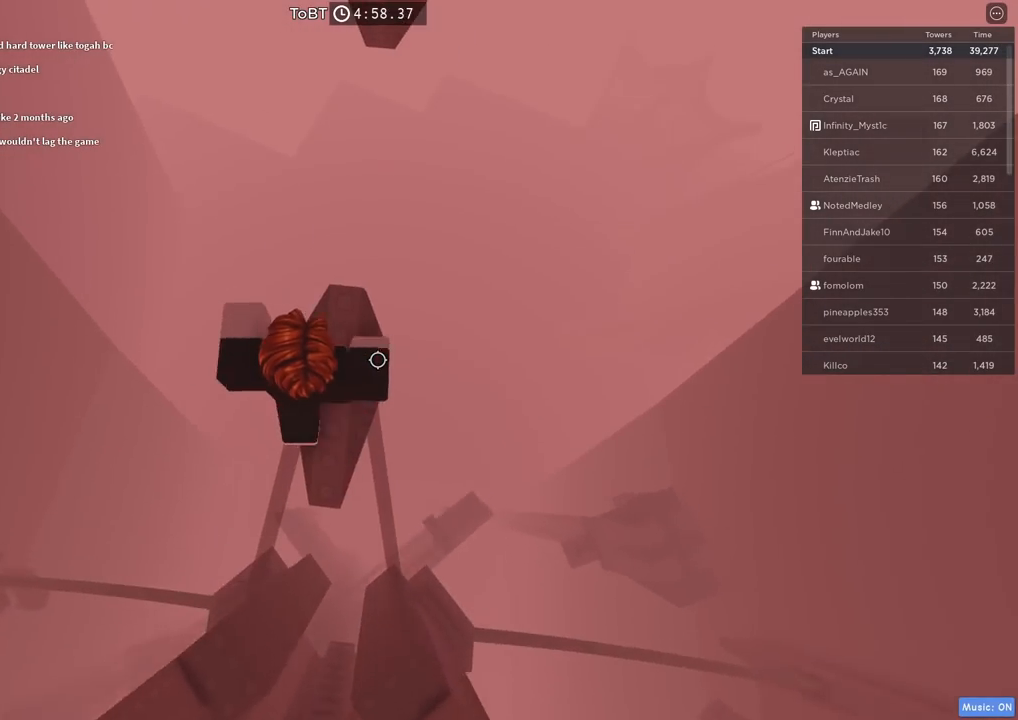
{"keys": [], "events": [[84, "w", "up"], [300, "d", "down"], [400, "d", "up"]]}
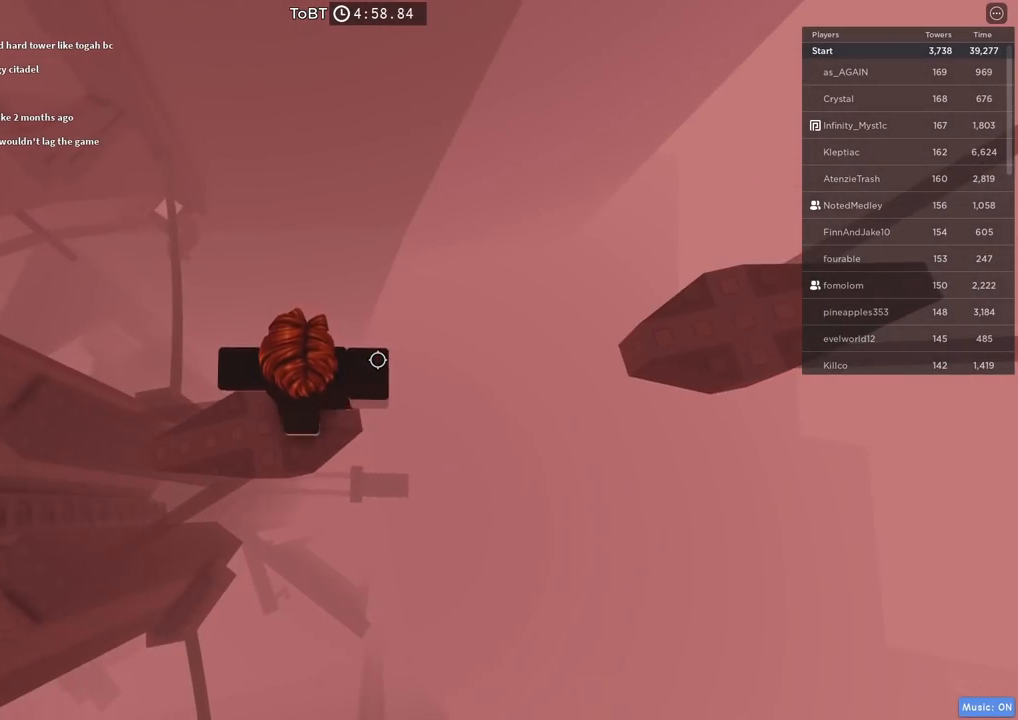
{"keys": ["shift"], "events": [[184, "d", "down"], [250, "d", "up"], [417, "shift", "down"]]}